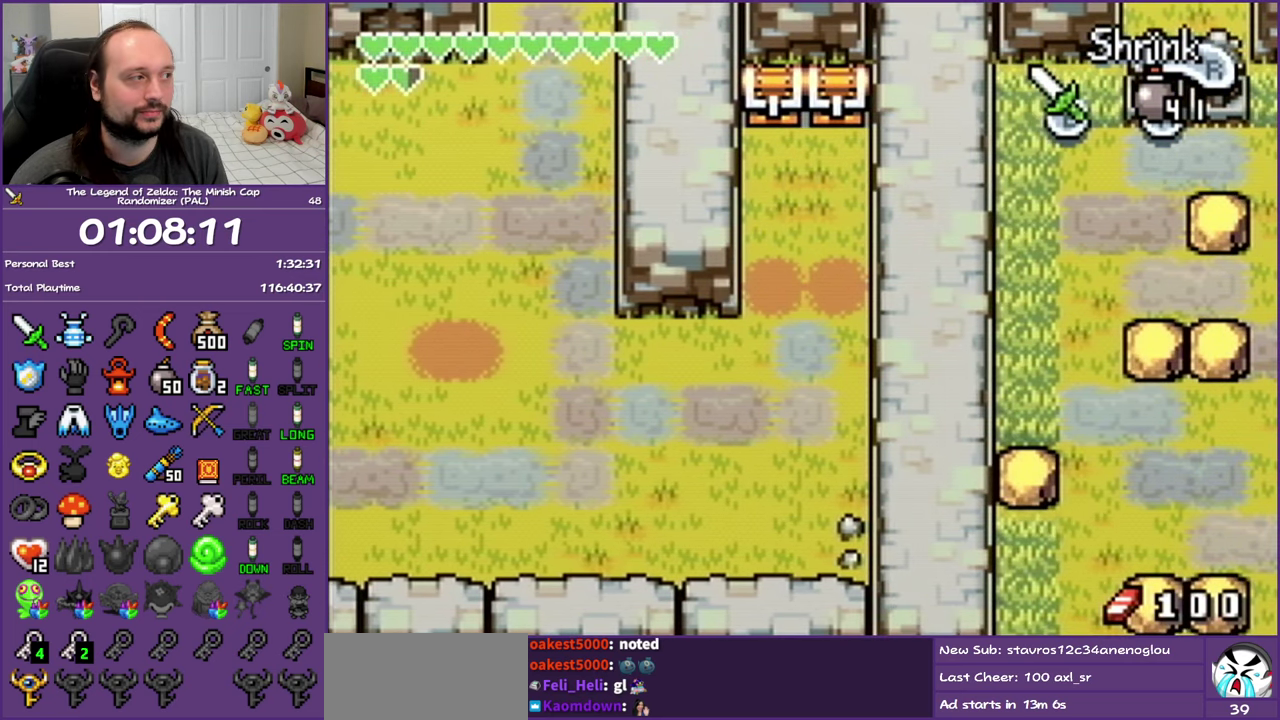
Gameplay with a controller (Nintendo layout); each line is a JSON object with the inputs held at the frame after it. "events" lists button and stick changes between this image and that frame as [ms after this image, input, new state], when the widget could be followed in between. Not read: L3 R3.
{"buttons": ["R1"], "events": [[17, "R1", "up"], [100, "R1", "down"], [183, "R1", "up"], [283, "R1", "down"], [350, "R1", "up"], [450, "R1", "down"]]}
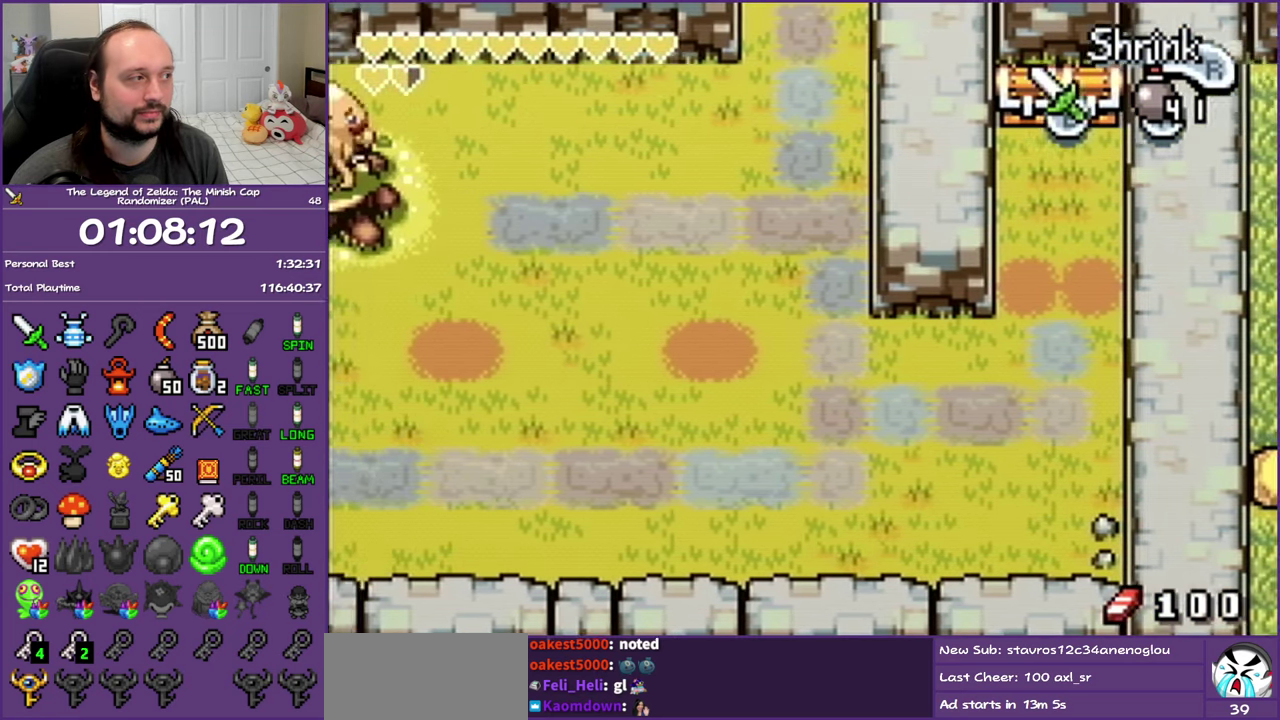
{"buttons": ["R1"], "events": [[33, "R1", "up"], [117, "R1", "down"], [200, "R1", "up"], [300, "R1", "down"], [383, "R1", "up"], [483, "R1", "down"]]}
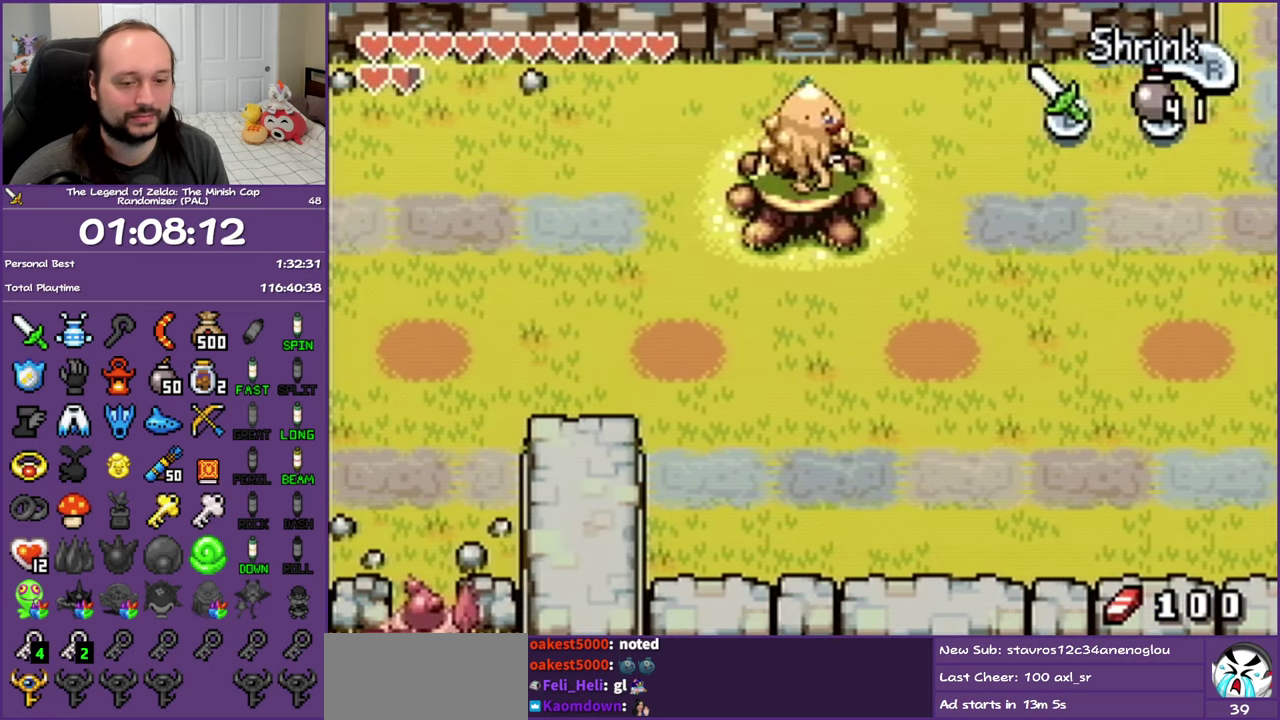
{"buttons": [], "events": [[67, "R1", "up"], [133, "R1", "down"], [233, "R1", "up"], [333, "R1", "down"], [417, "R1", "up"]]}
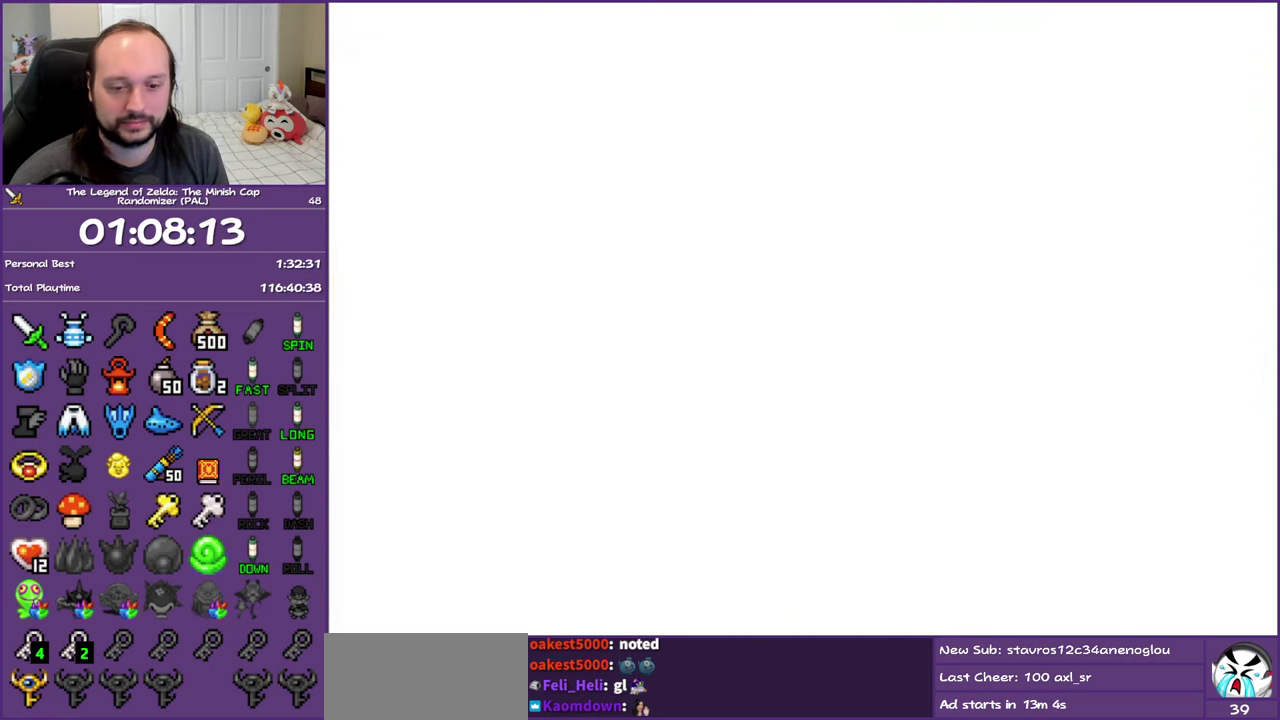
{"buttons": ["DPAD_DOWN", "DPAD_LEFT"], "events": [[133, "DPAD_LEFT", "down"], [367, "DPAD_DOWN", "down"]]}
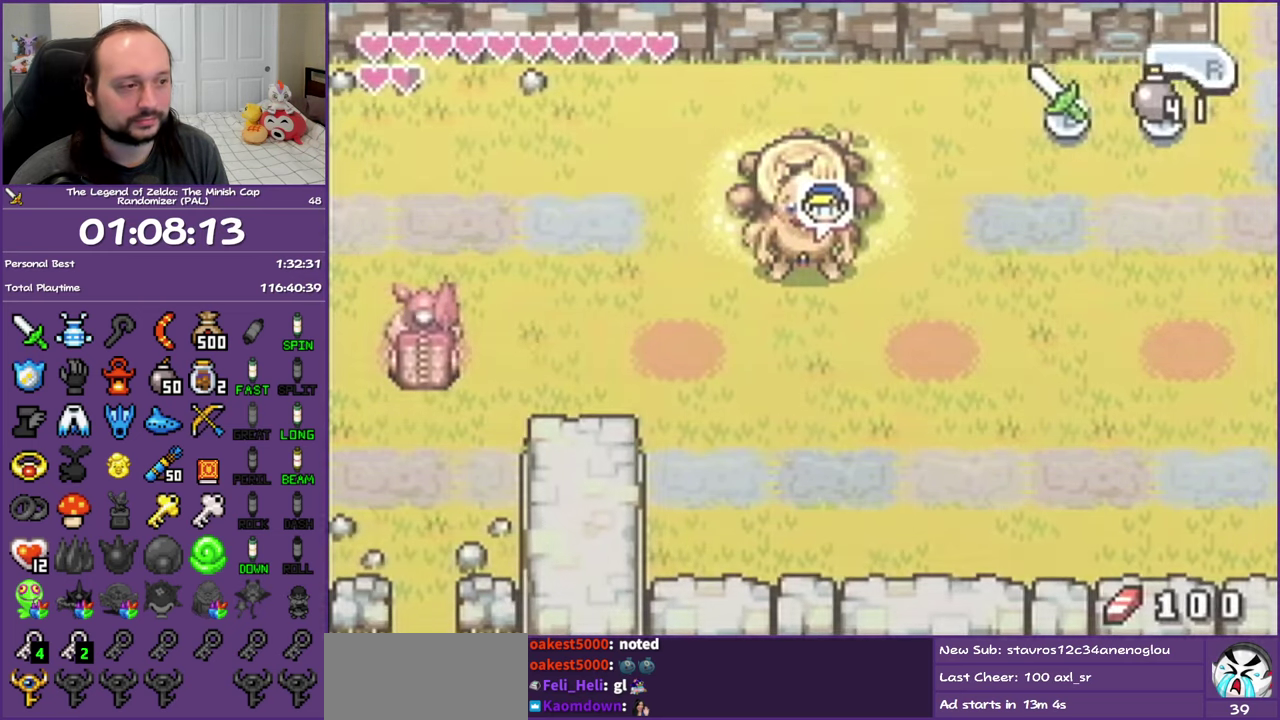
{"buttons": ["DPAD_DOWN", "DPAD_LEFT"], "events": []}
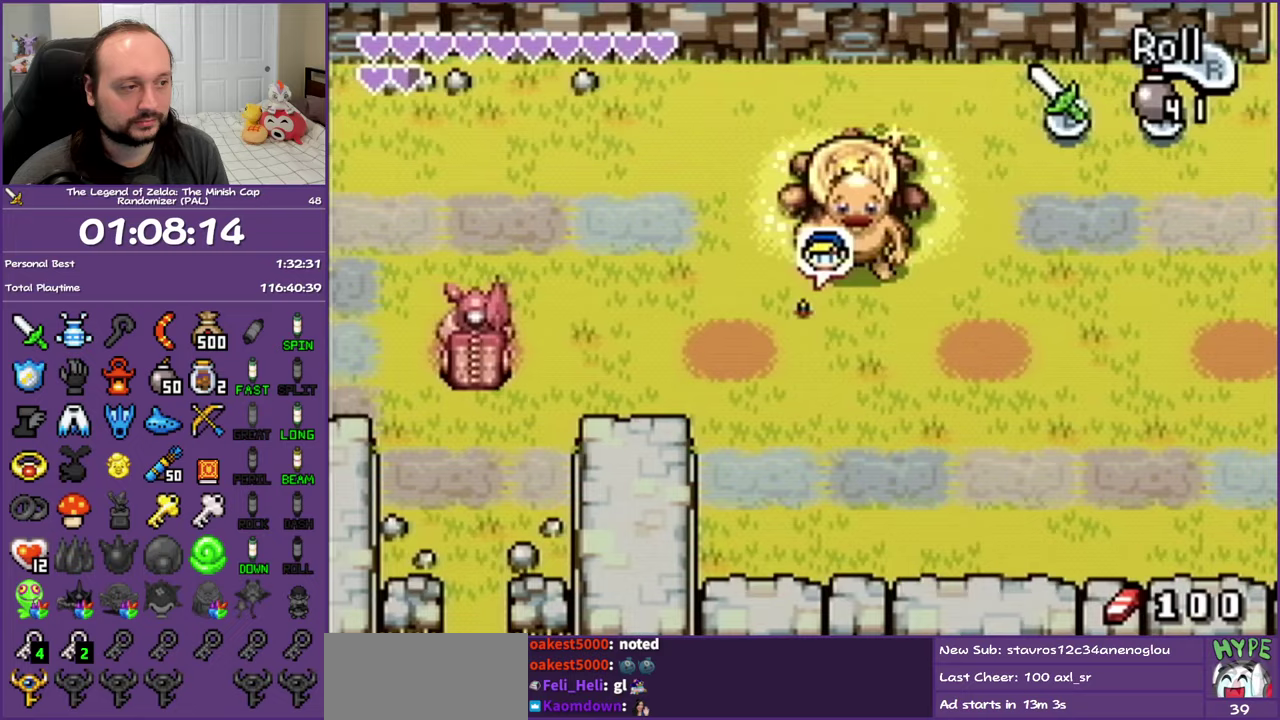
{"buttons": ["DPAD_DOWN", "DPAD_LEFT"], "events": []}
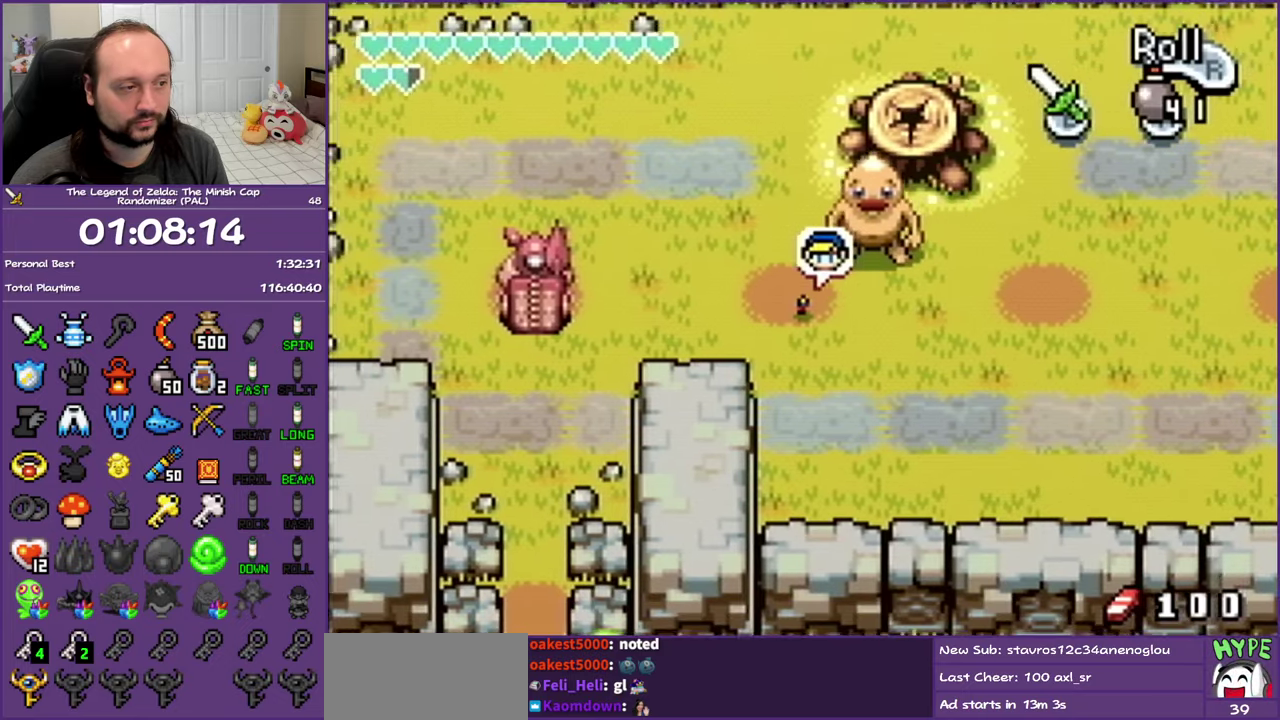
{"buttons": ["DPAD_LEFT"], "events": [[83, "DPAD_DOWN", "up"], [200, "R1", "down"], [367, "R1", "up"]]}
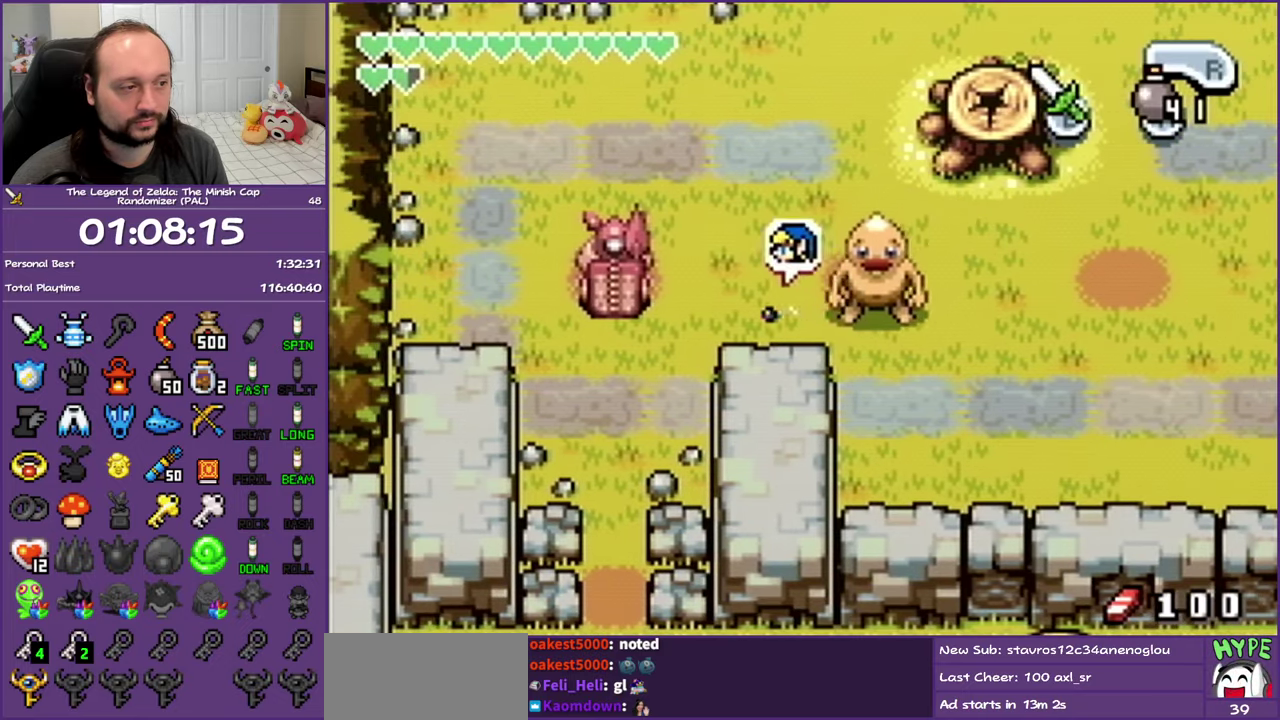
{"buttons": ["DPAD_LEFT"], "events": [[133, "DPAD_DOWN", "down"], [267, "R1", "down"], [317, "DPAD_DOWN", "up"], [450, "R1", "up"]]}
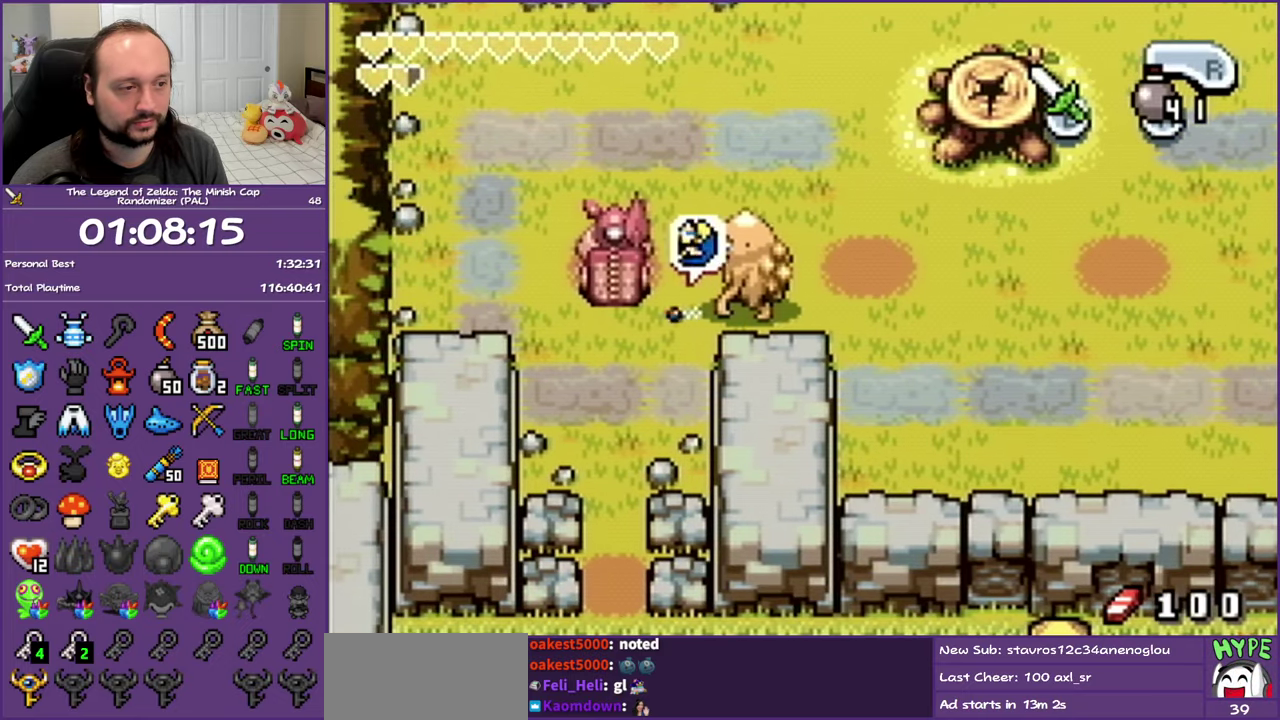
{"buttons": ["DPAD_UP"], "events": [[200, "DPAD_UP", "down"], [300, "DPAD_LEFT", "up"]]}
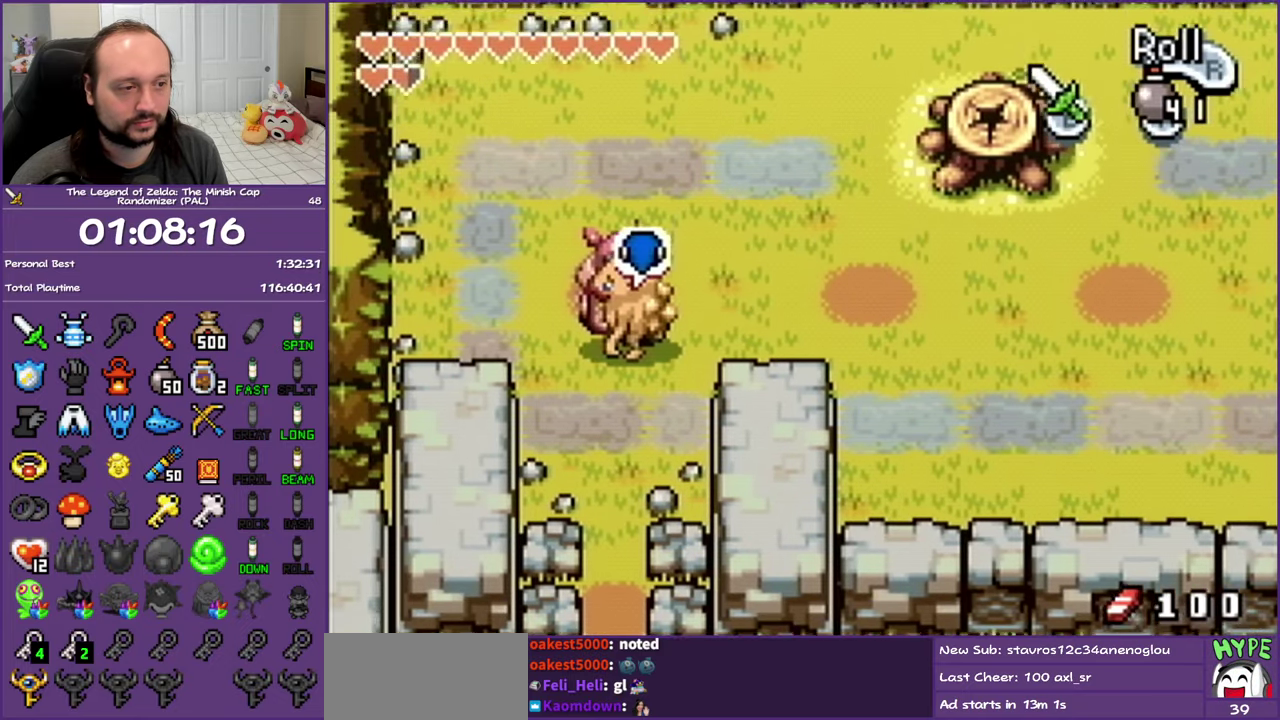
{"buttons": ["DPAD_UP"], "events": []}
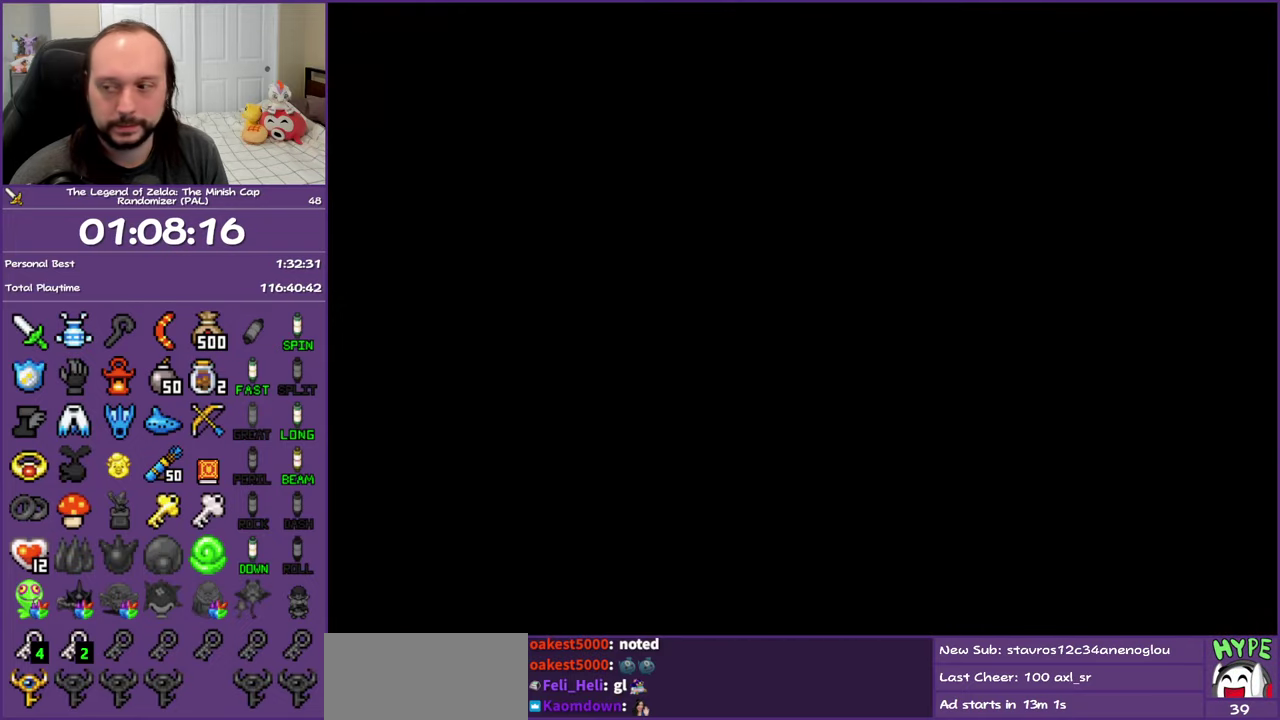
{"buttons": ["DPAD_UP"], "events": [[300, "R1", "down"], [400, "R1", "up"]]}
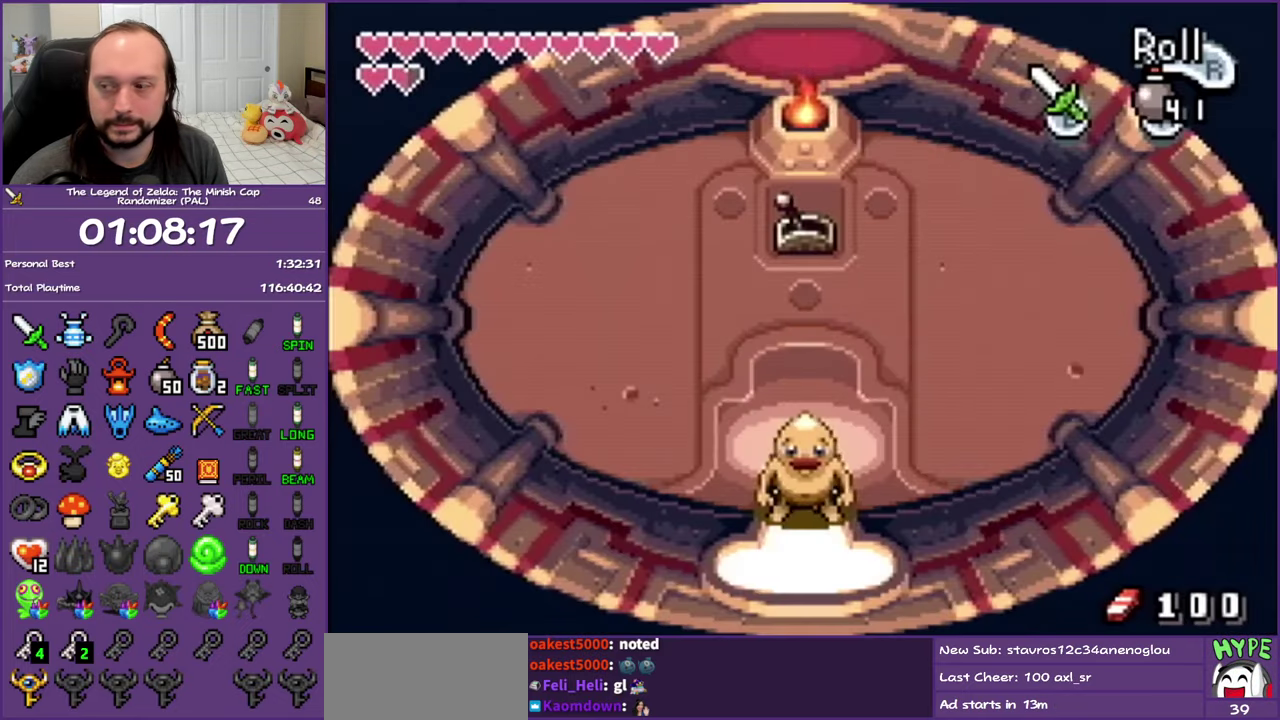
{"buttons": [], "events": [[33, "R1", "down"], [100, "R1", "up"], [233, "R1", "down"], [300, "R1", "up"], [417, "DPAD_UP", "up"]]}
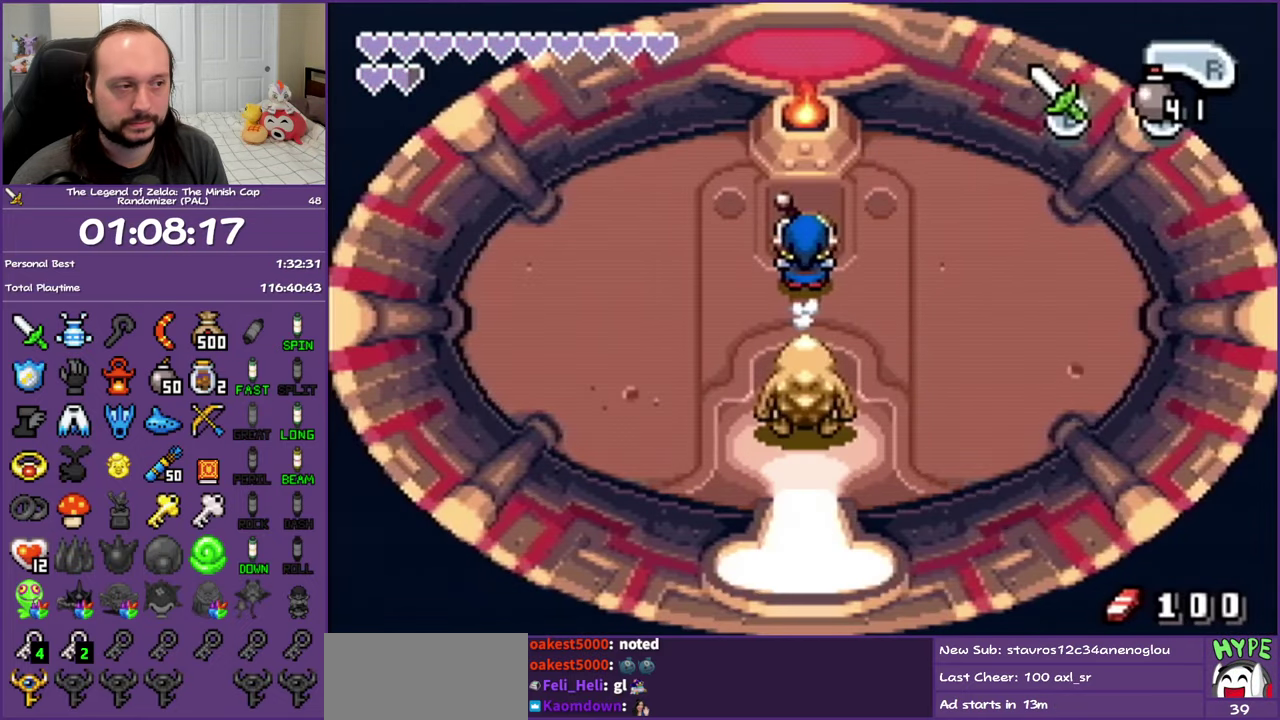
{"buttons": ["DPAD_DOWN"], "events": [[17, "B", "down"], [167, "B", "up"], [183, "DPAD_DOWN", "down"]]}
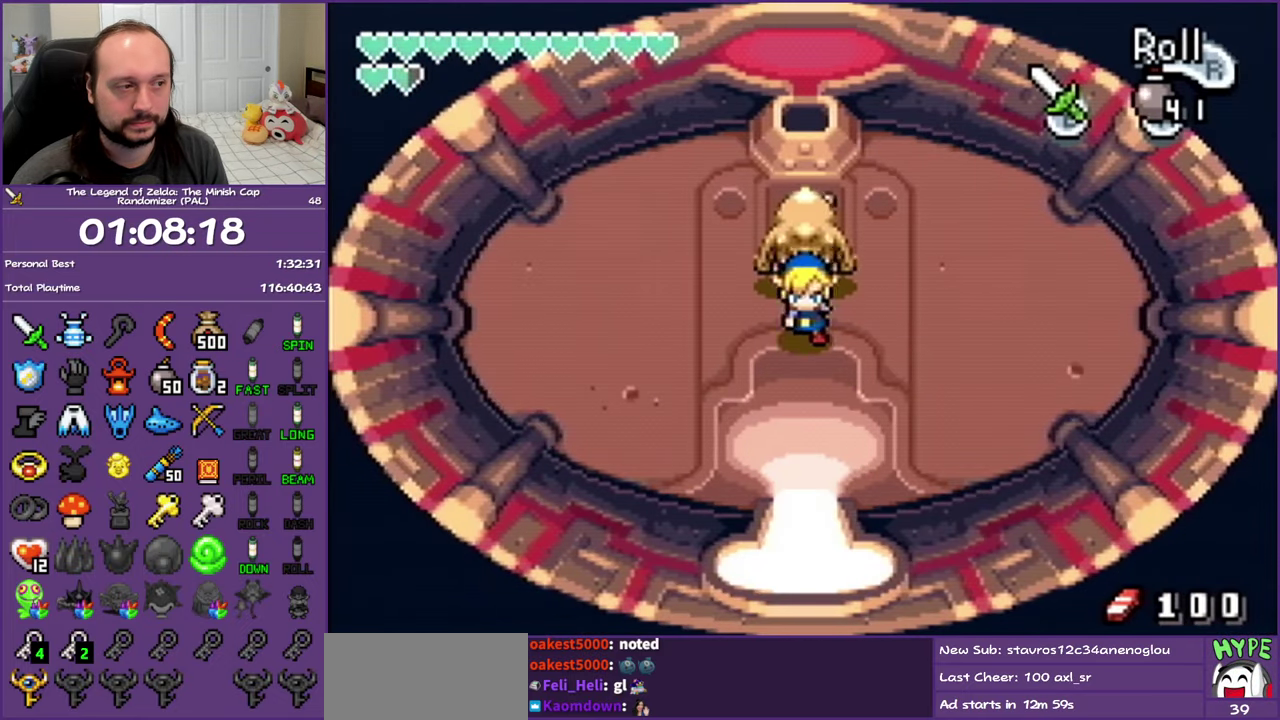
{"buttons": ["R1", "DPAD_DOWN"], "events": [[17, "R1", "down"]]}
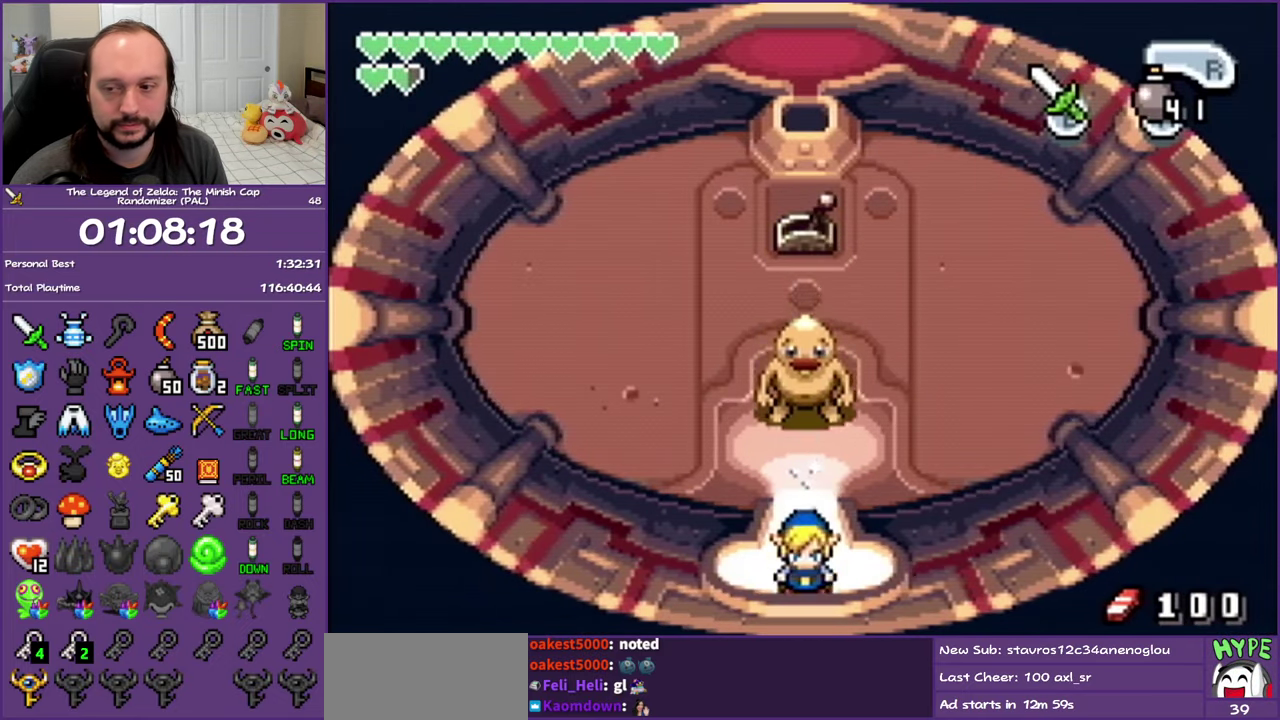
{"buttons": ["R1", "DPAD_DOWN"], "events": []}
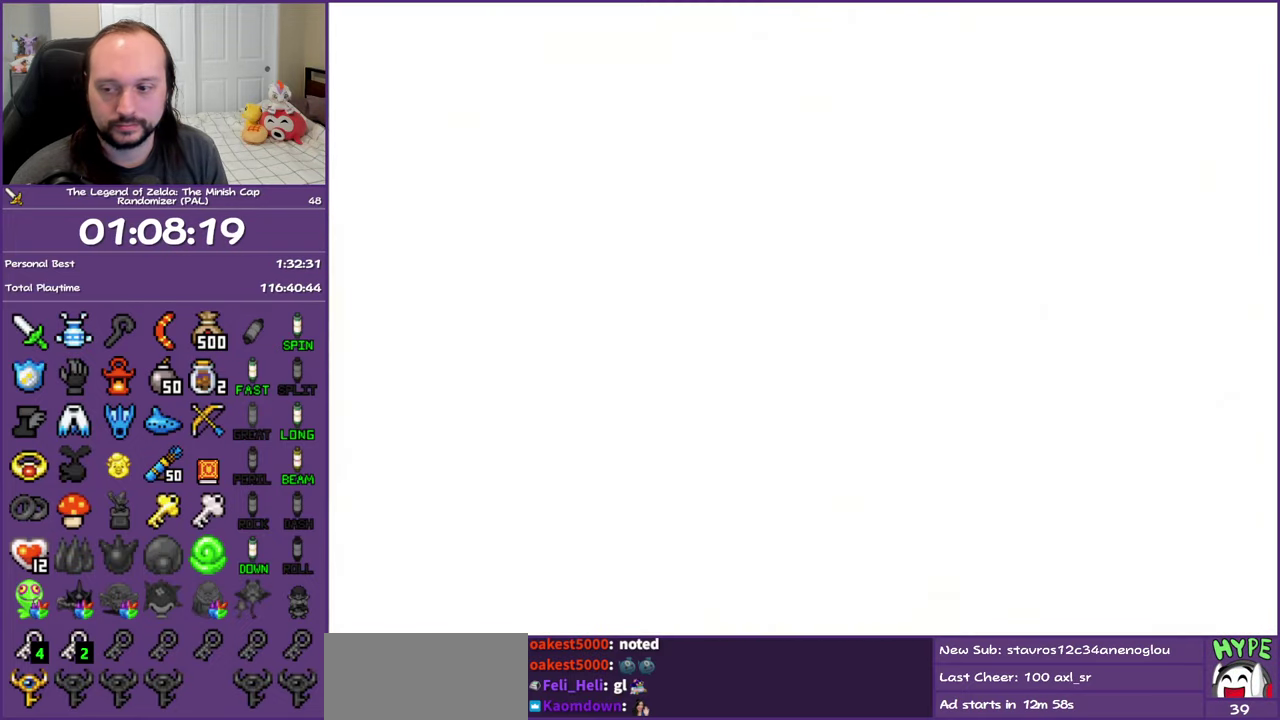
{"buttons": ["DPAD_RIGHT"], "events": [[133, "DPAD_RIGHT", "down"], [133, "R1", "up"], [183, "DPAD_DOWN", "up"]]}
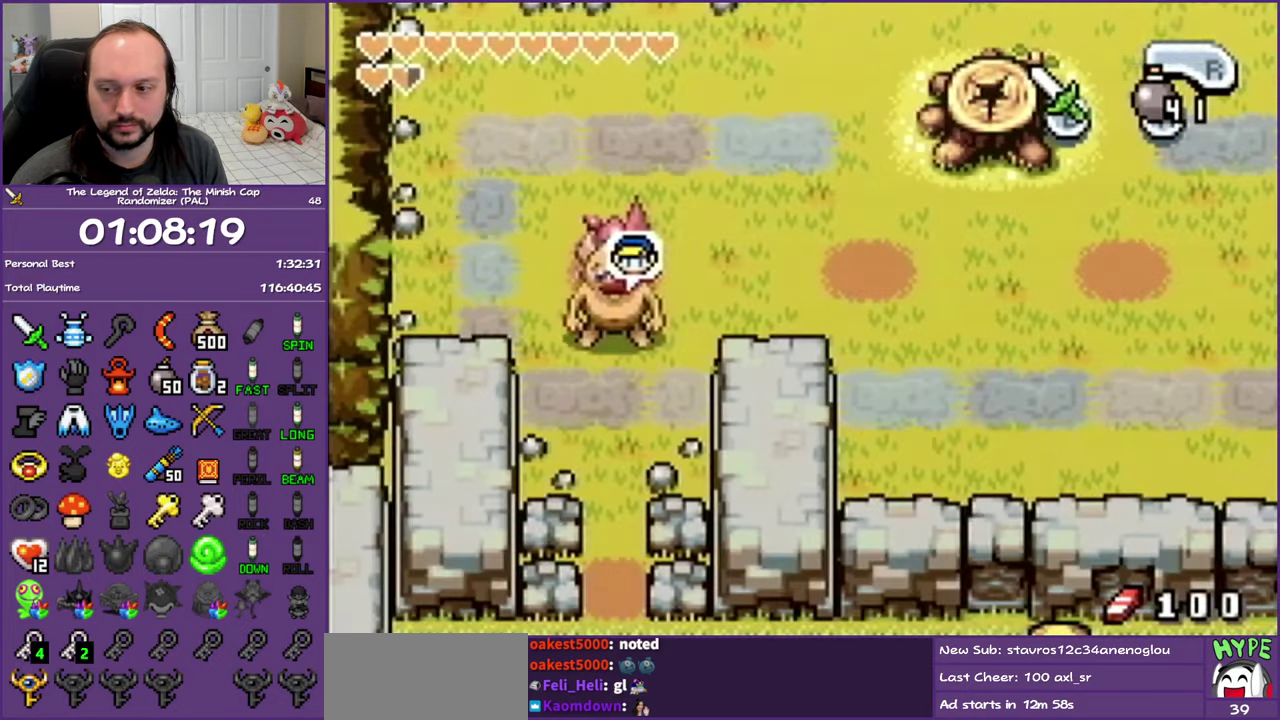
{"buttons": ["R1", "DPAD_RIGHT"], "events": [[333, "R1", "down"]]}
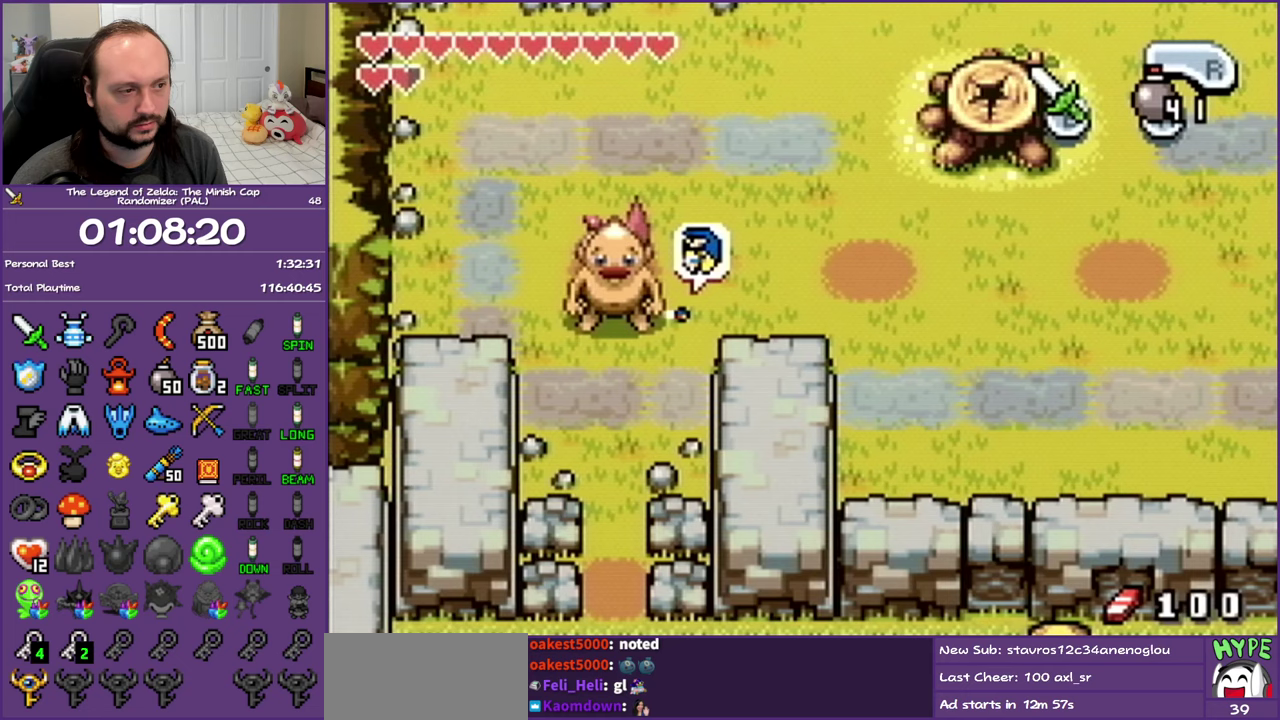
{"buttons": ["R1", "DPAD_UP", "DPAD_RIGHT"], "events": [[33, "R1", "up"], [183, "DPAD_UP", "down"], [400, "R1", "down"]]}
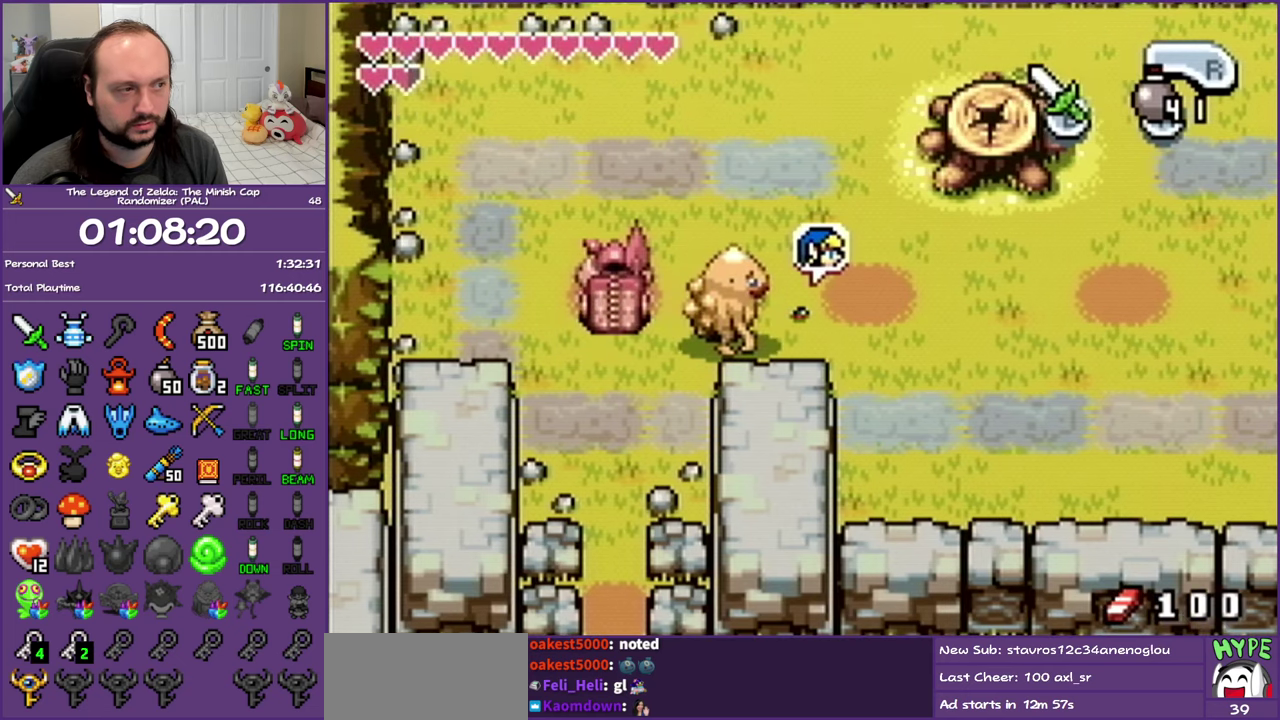
{"buttons": ["DPAD_UP", "DPAD_RIGHT"], "events": [[117, "R1", "up"]]}
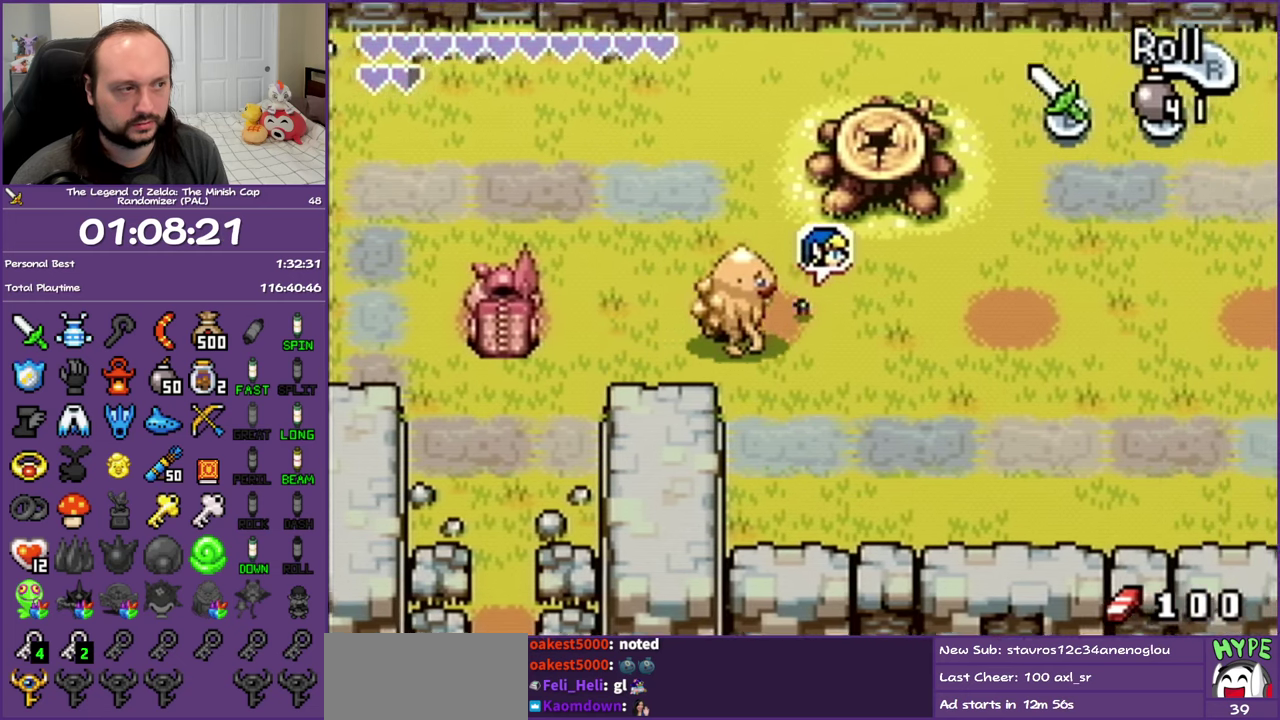
{"buttons": ["DPAD_UP", "DPAD_RIGHT"], "events": []}
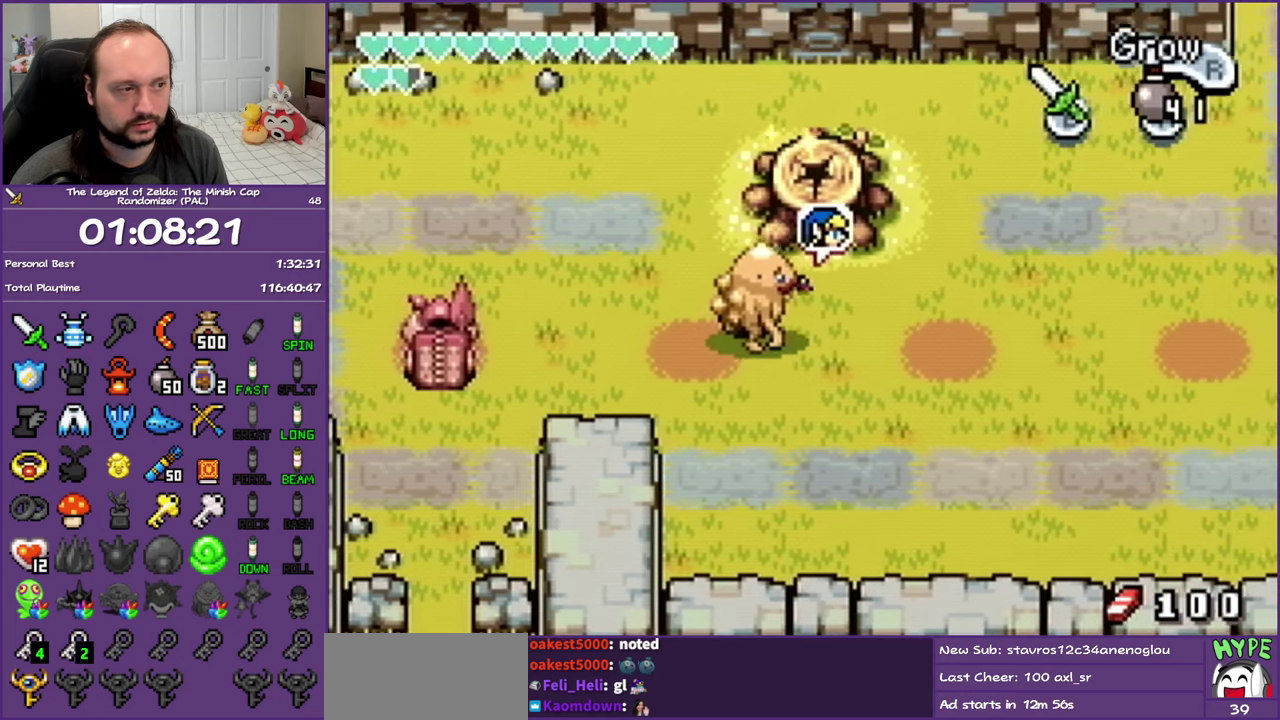
{"buttons": ["R1"], "events": [[33, "R1", "down"], [117, "DPAD_RIGHT", "up"], [117, "DPAD_UP", "up"], [133, "R1", "up"], [217, "R1", "down"], [333, "R1", "up"], [400, "R1", "down"]]}
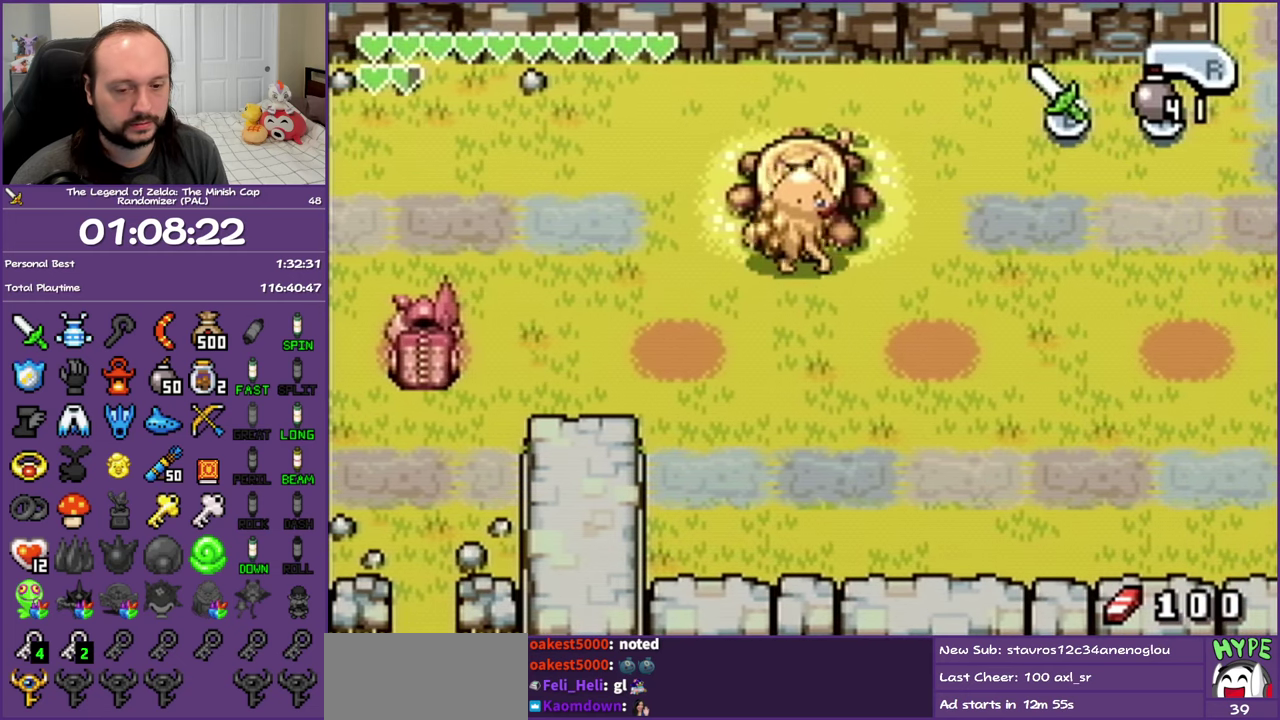
{"buttons": [], "events": [[33, "R1", "up"]]}
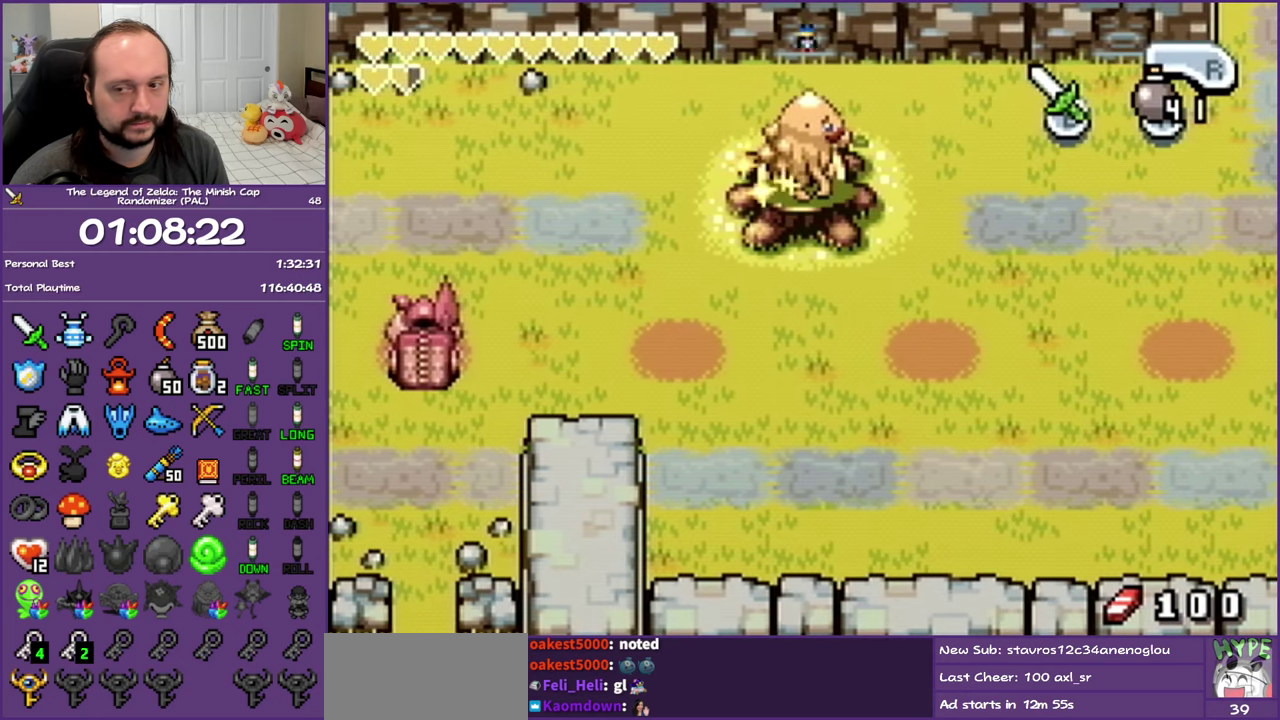
{"buttons": [], "events": []}
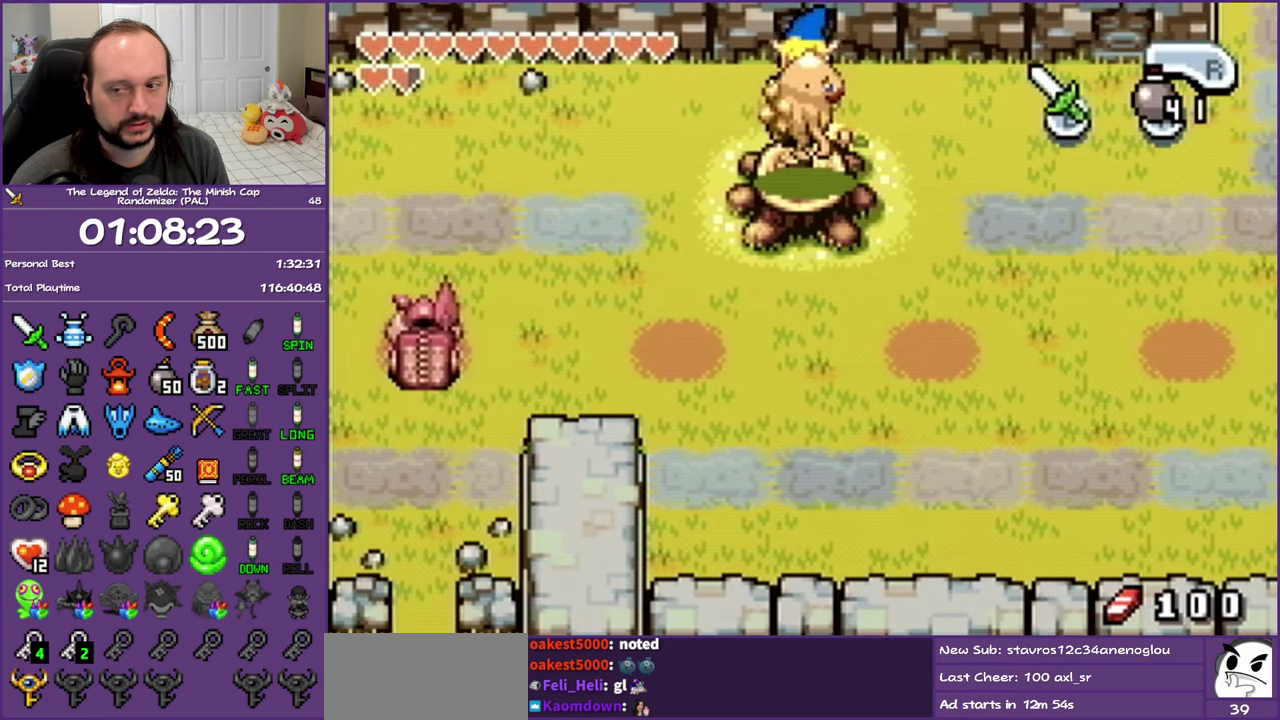
{"buttons": ["DPAD_RIGHT"], "events": [[150, "DPAD_RIGHT", "down"]]}
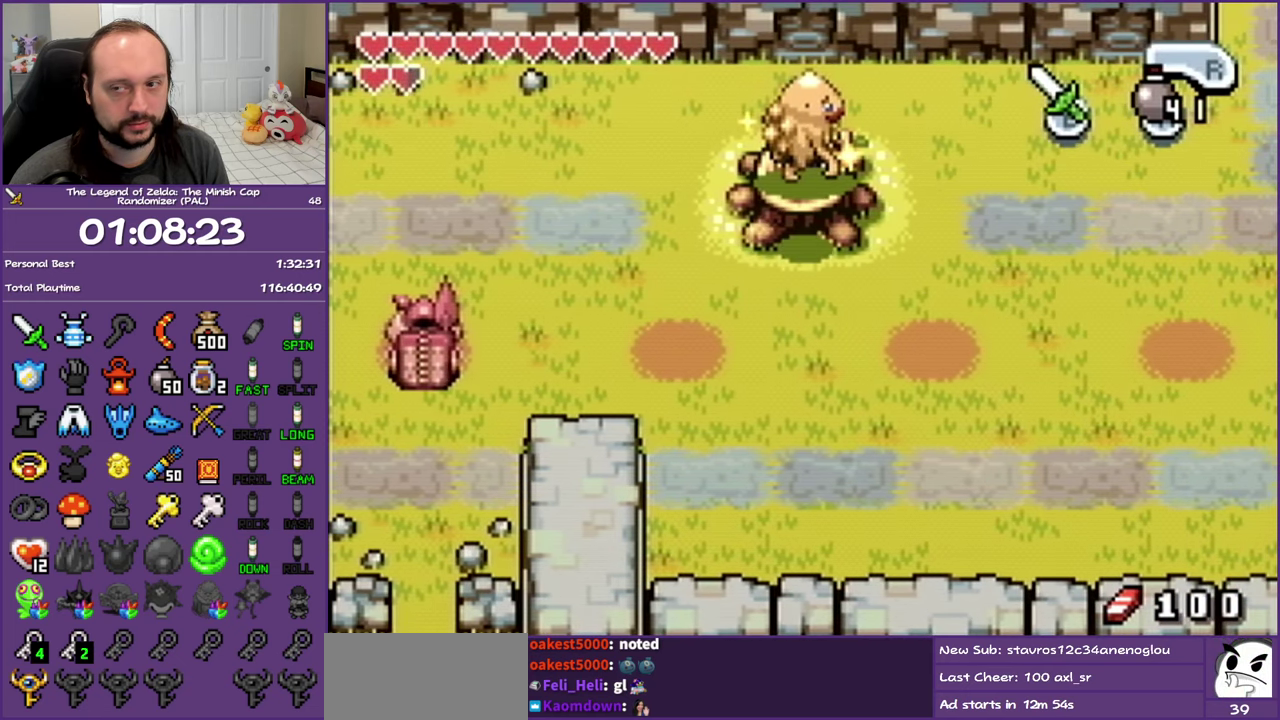
{"buttons": ["DPAD_RIGHT"], "events": []}
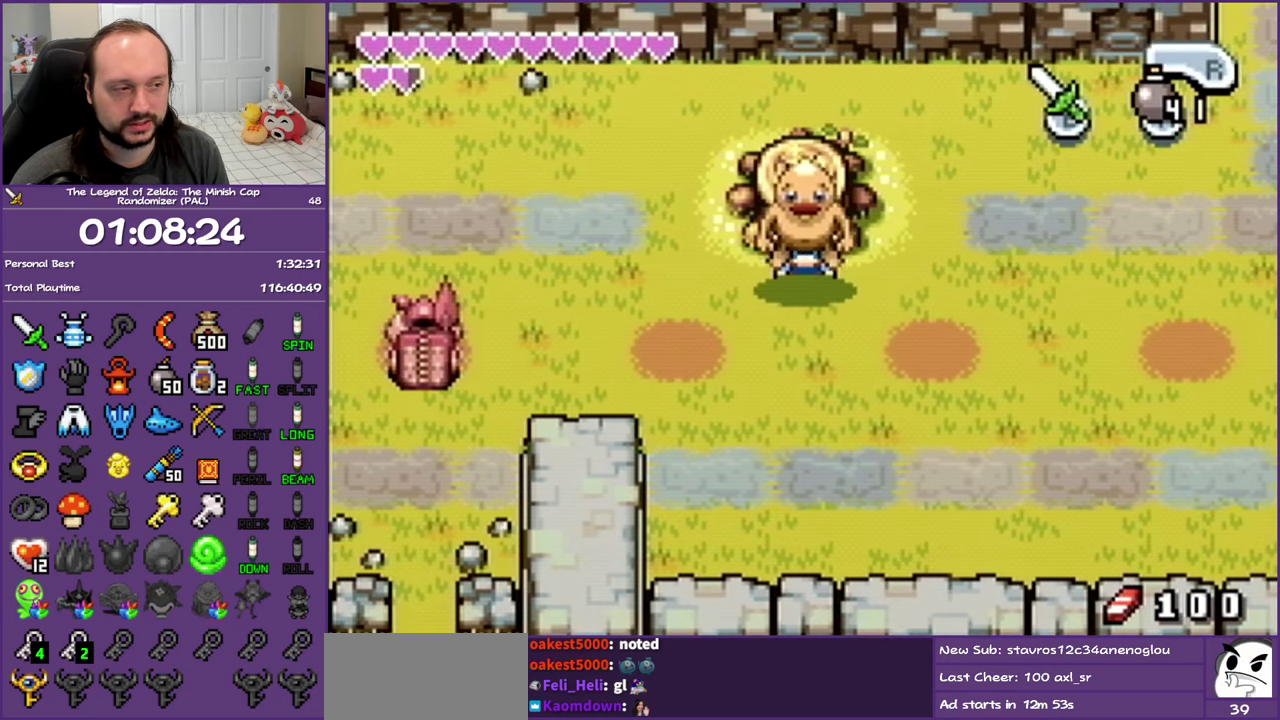
{"buttons": ["DPAD_RIGHT"], "events": []}
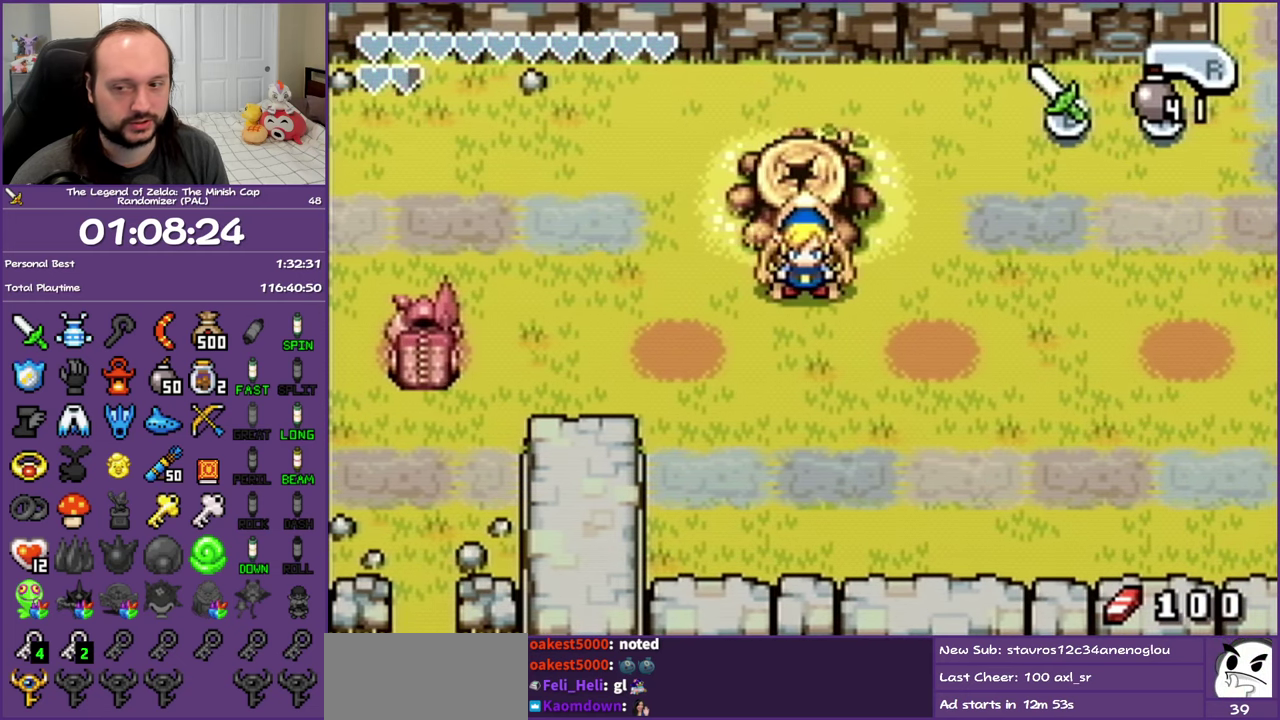
{"buttons": ["DPAD_RIGHT"], "events": [[167, "R1", "down"], [333, "R1", "up"]]}
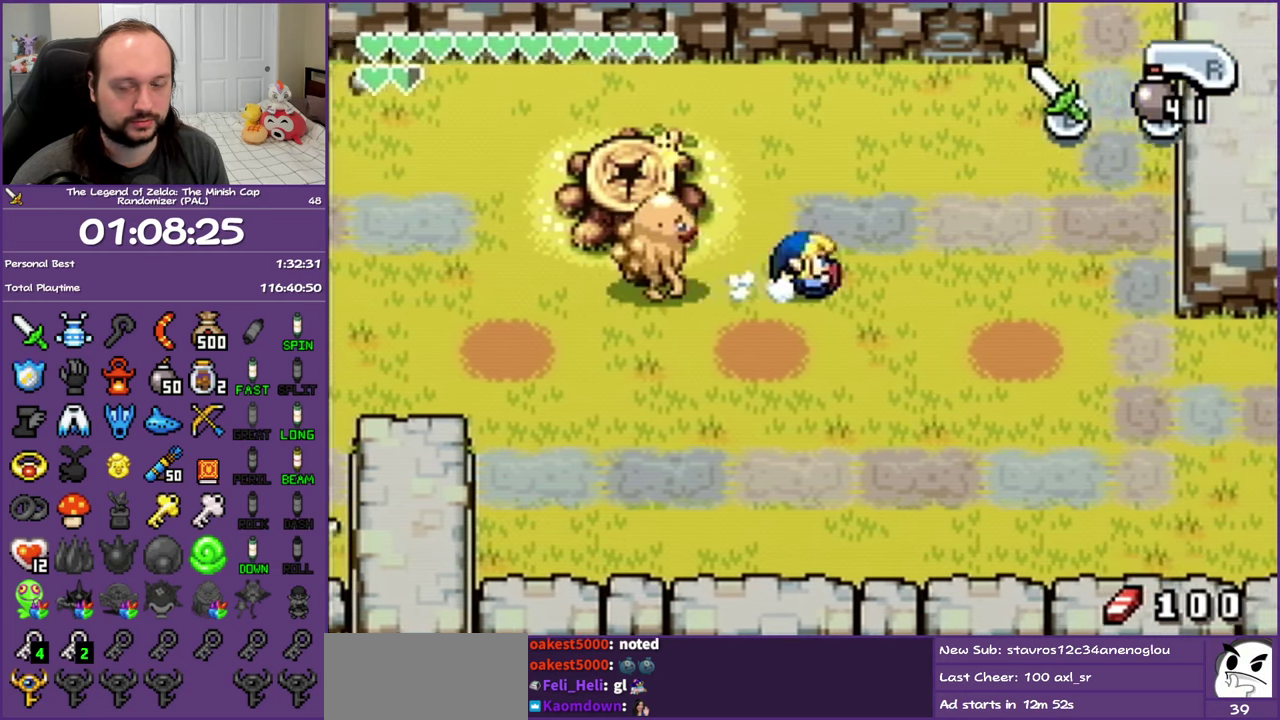
{"buttons": ["DPAD_DOWN", "DPAD_RIGHT"], "events": [[167, "R1", "down"], [367, "R1", "up"], [417, "DPAD_DOWN", "down"]]}
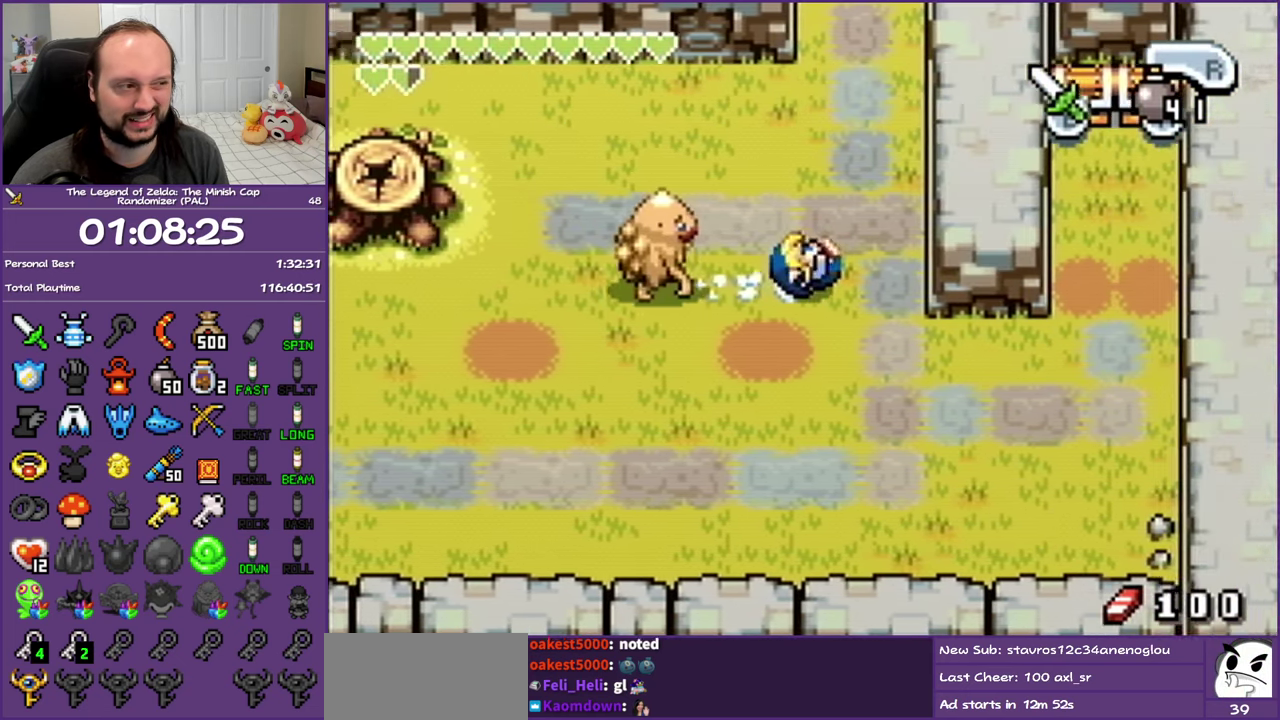
{"buttons": ["R1", "DPAD_RIGHT"], "events": [[433, "R1", "down"], [450, "DPAD_DOWN", "up"]]}